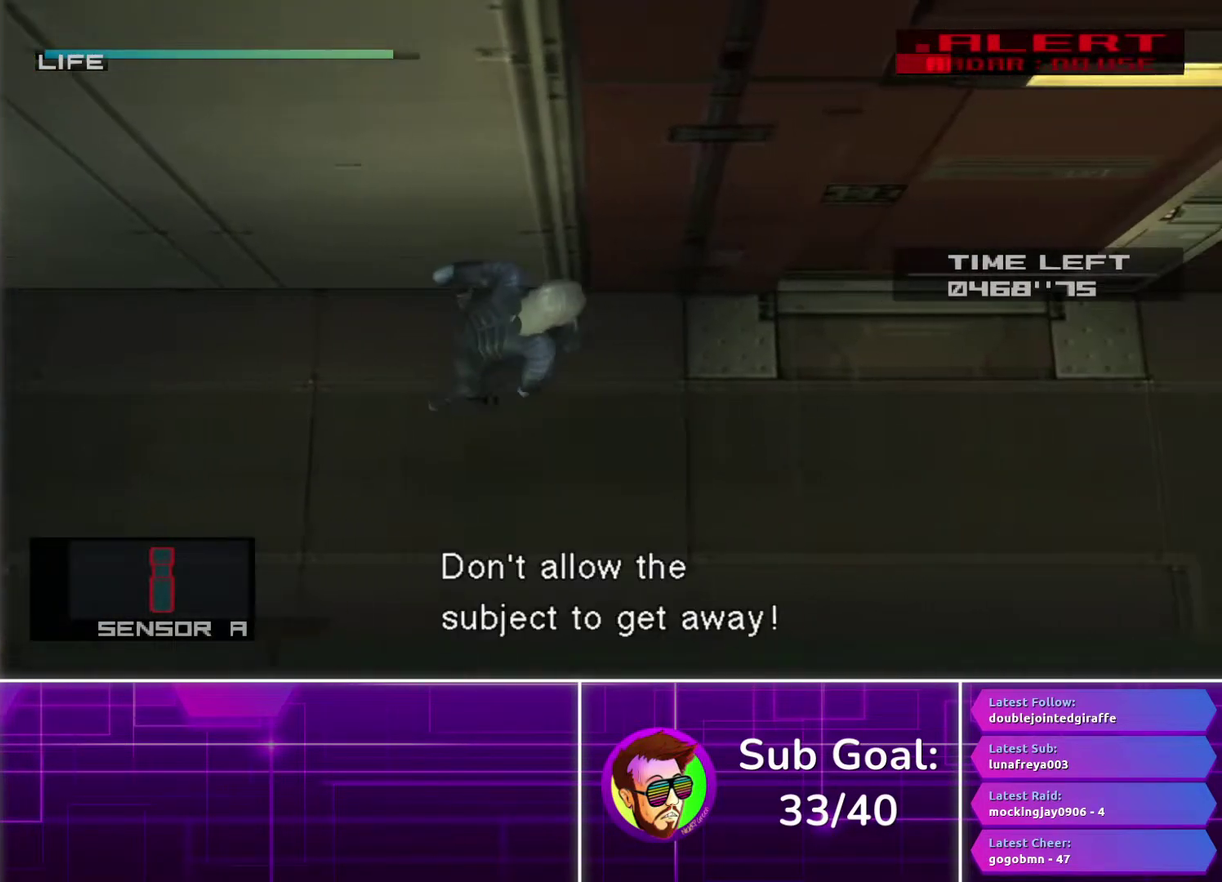
Gameplay with a controller (PlayStation layout); each line is a JSON object with the inputs held at the frame after it. "events" lists button and stick changes between this image and that frame as [ms after this image, input, new state], when the widget could be followed in between.
{"buttons": [], "left_stick": "up", "right_stick": "center", "events": [[367, "left_stick", "up-right"], [483, "left_stick", "up"]]}
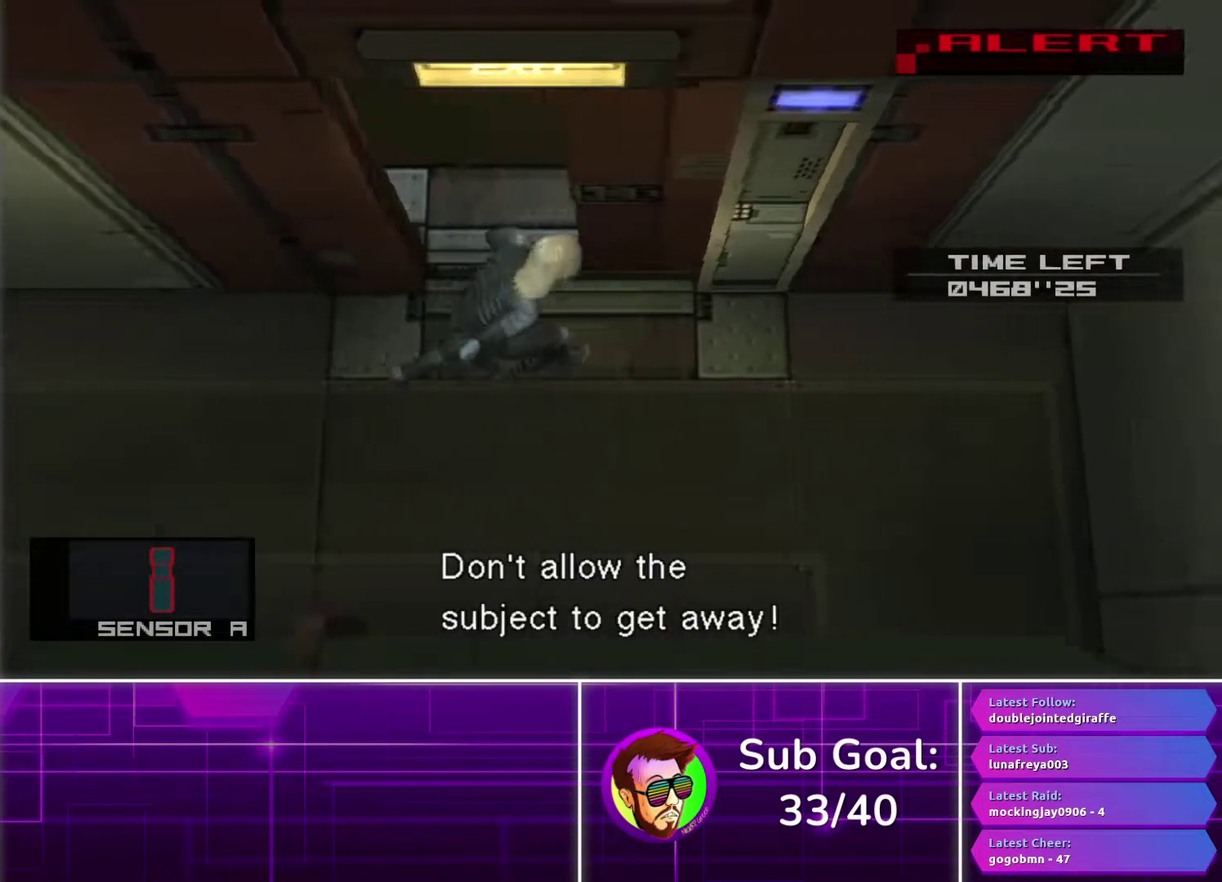
{"buttons": [], "left_stick": "center", "right_stick": "center", "events": [[83, "left_stick", "up-left"], [400, "left_stick", "center"]]}
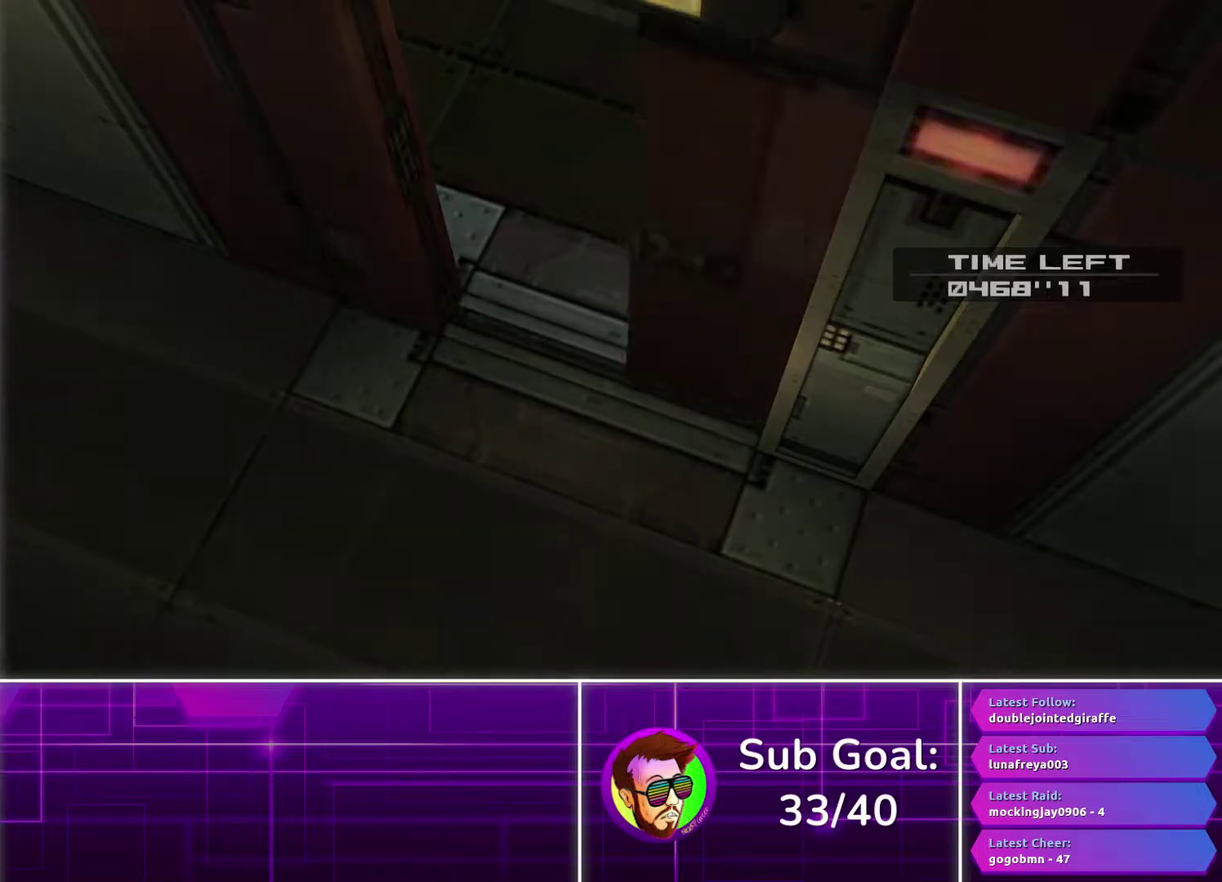
{"buttons": [], "left_stick": "center", "right_stick": "center", "events": []}
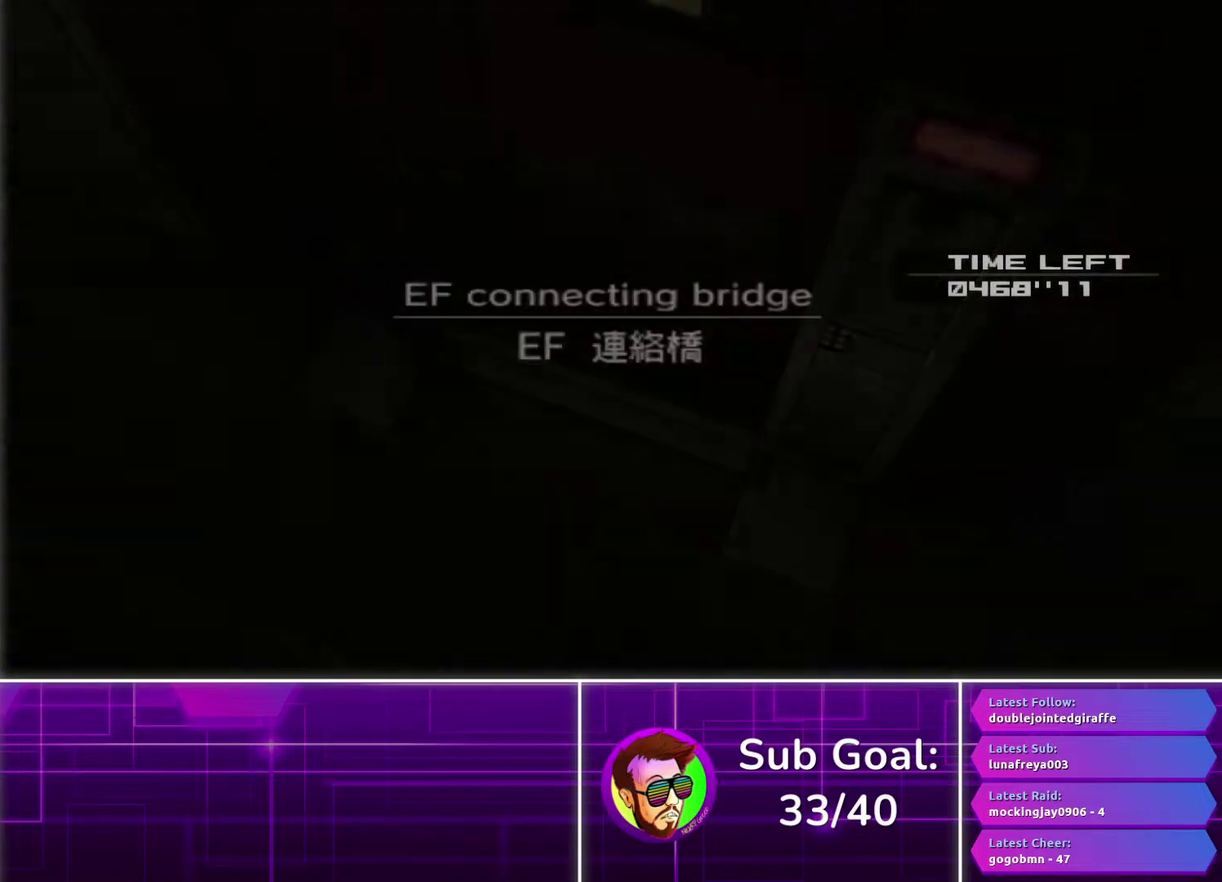
{"buttons": [], "left_stick": "center", "right_stick": "center", "events": []}
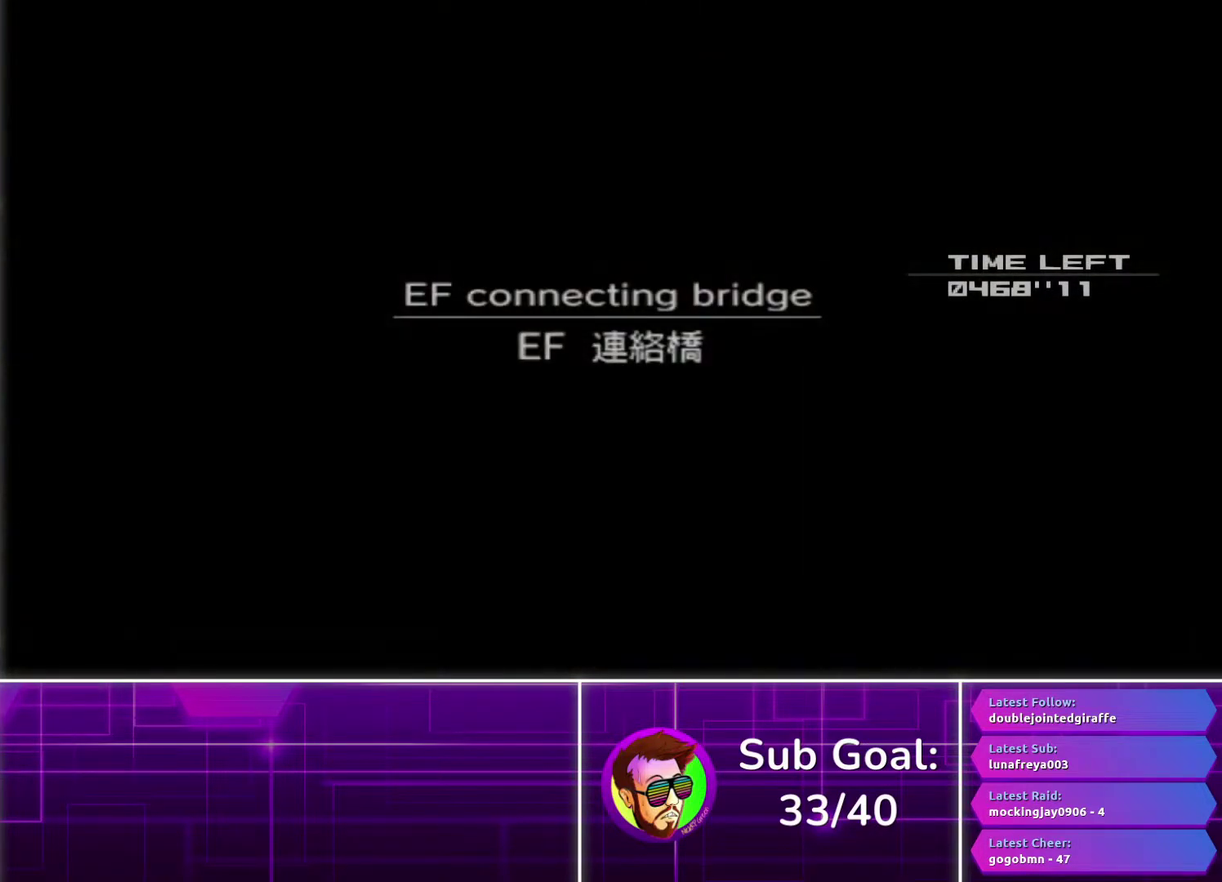
{"buttons": [], "left_stick": "center", "right_stick": "center", "events": []}
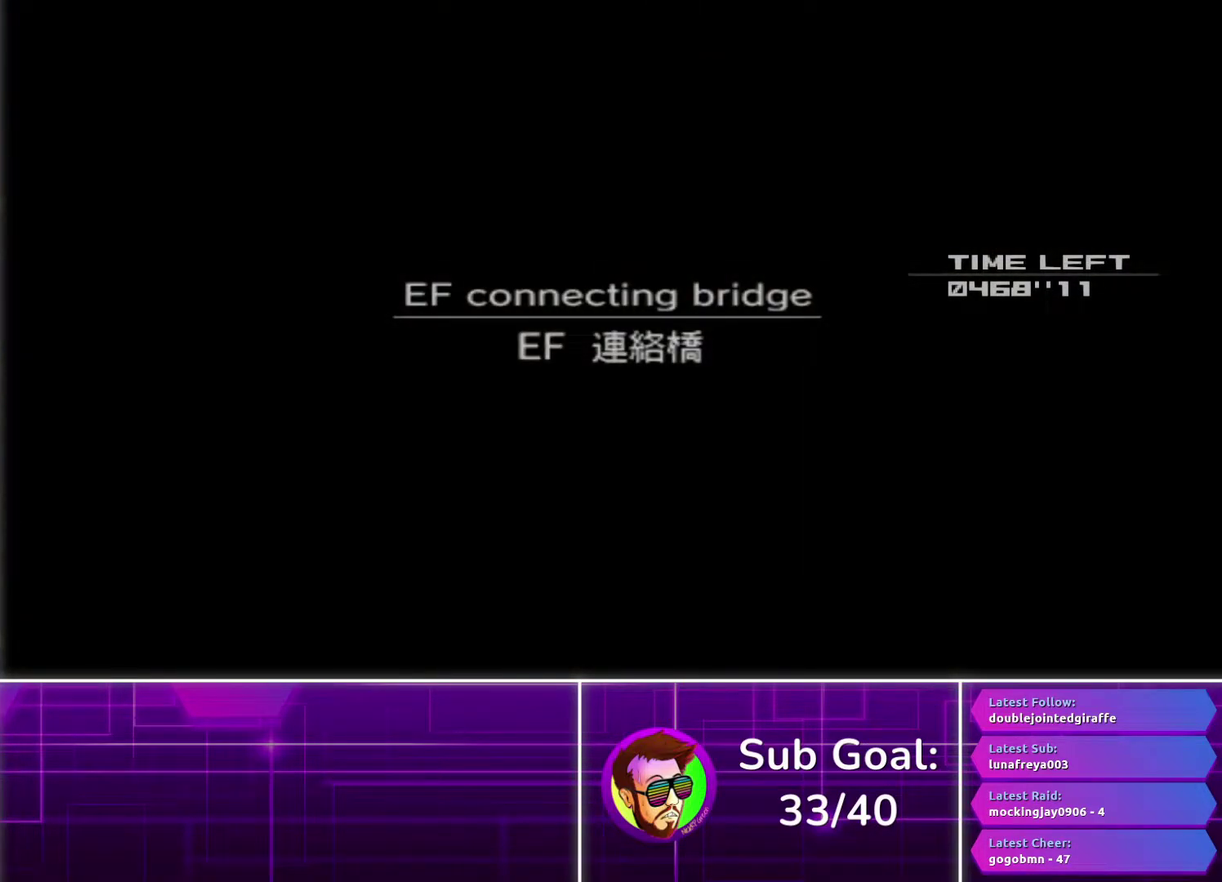
{"buttons": [], "left_stick": "center", "right_stick": "center", "events": []}
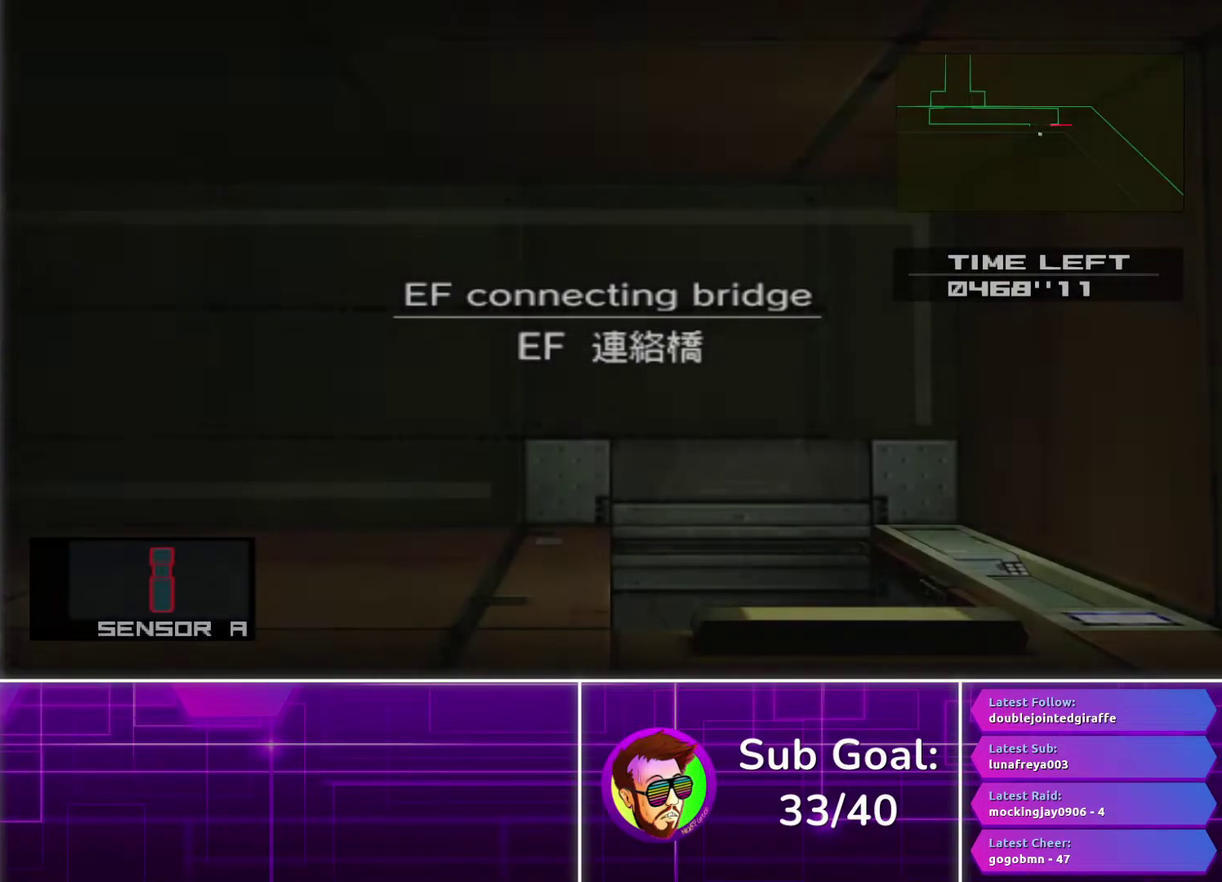
{"buttons": [], "left_stick": "left", "right_stick": "center", "events": [[217, "left_stick", "left"]]}
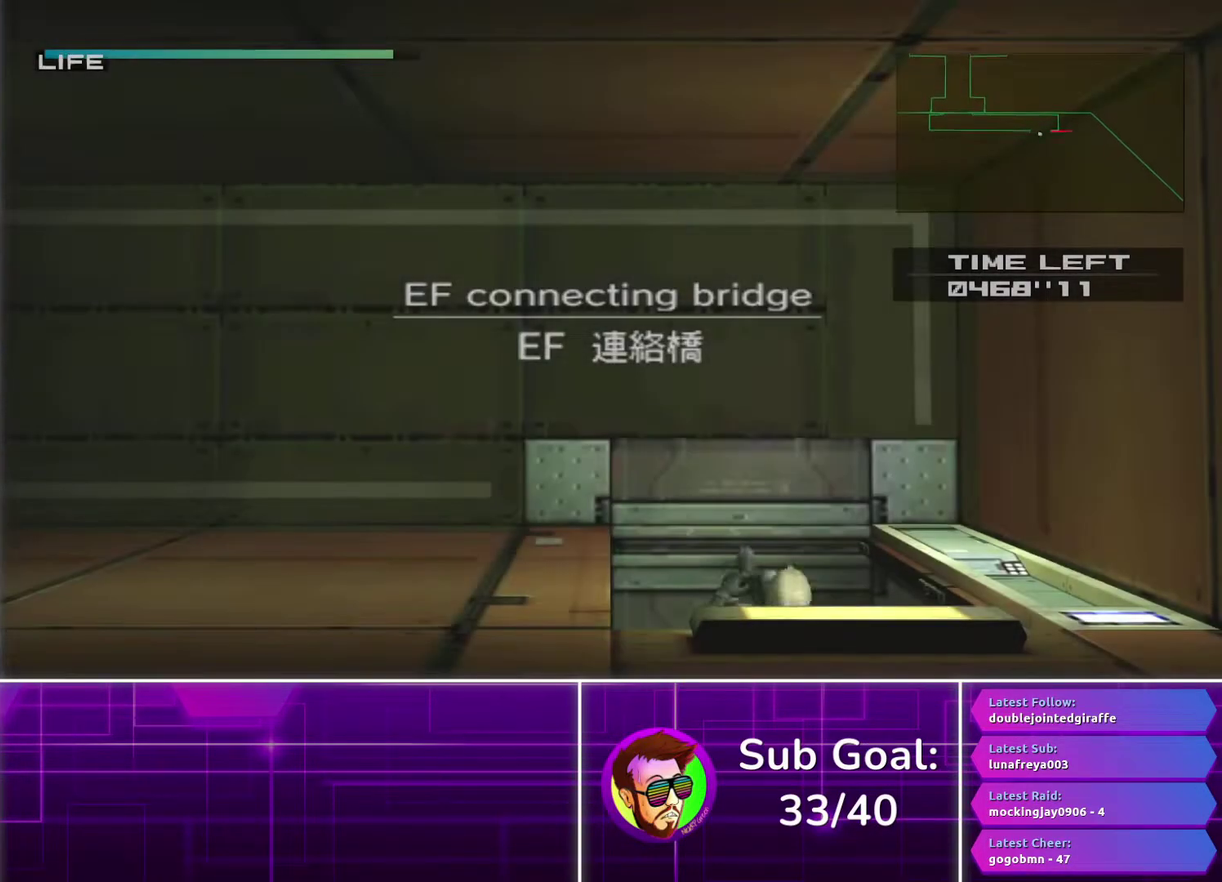
{"buttons": [], "left_stick": "left", "right_stick": "center", "events": []}
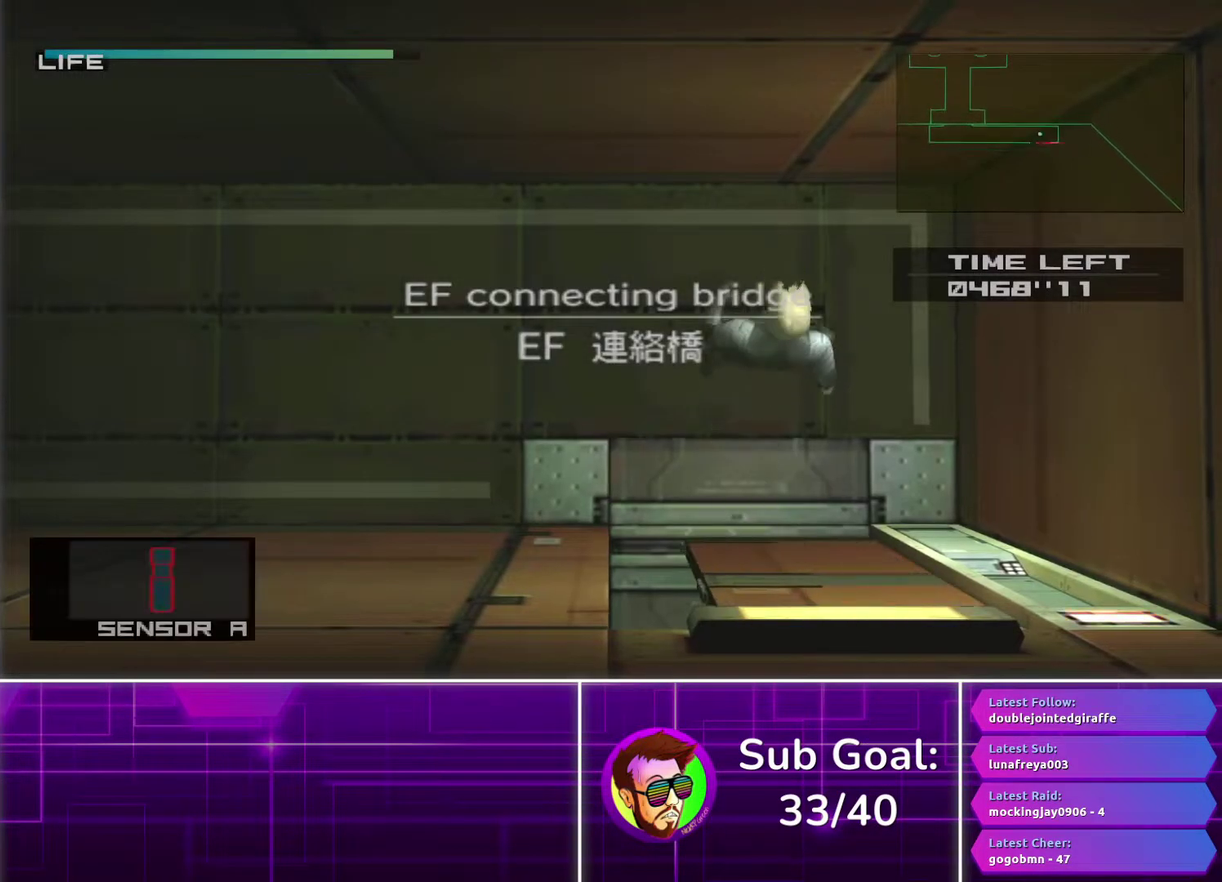
{"buttons": [], "left_stick": "left", "right_stick": "center", "events": []}
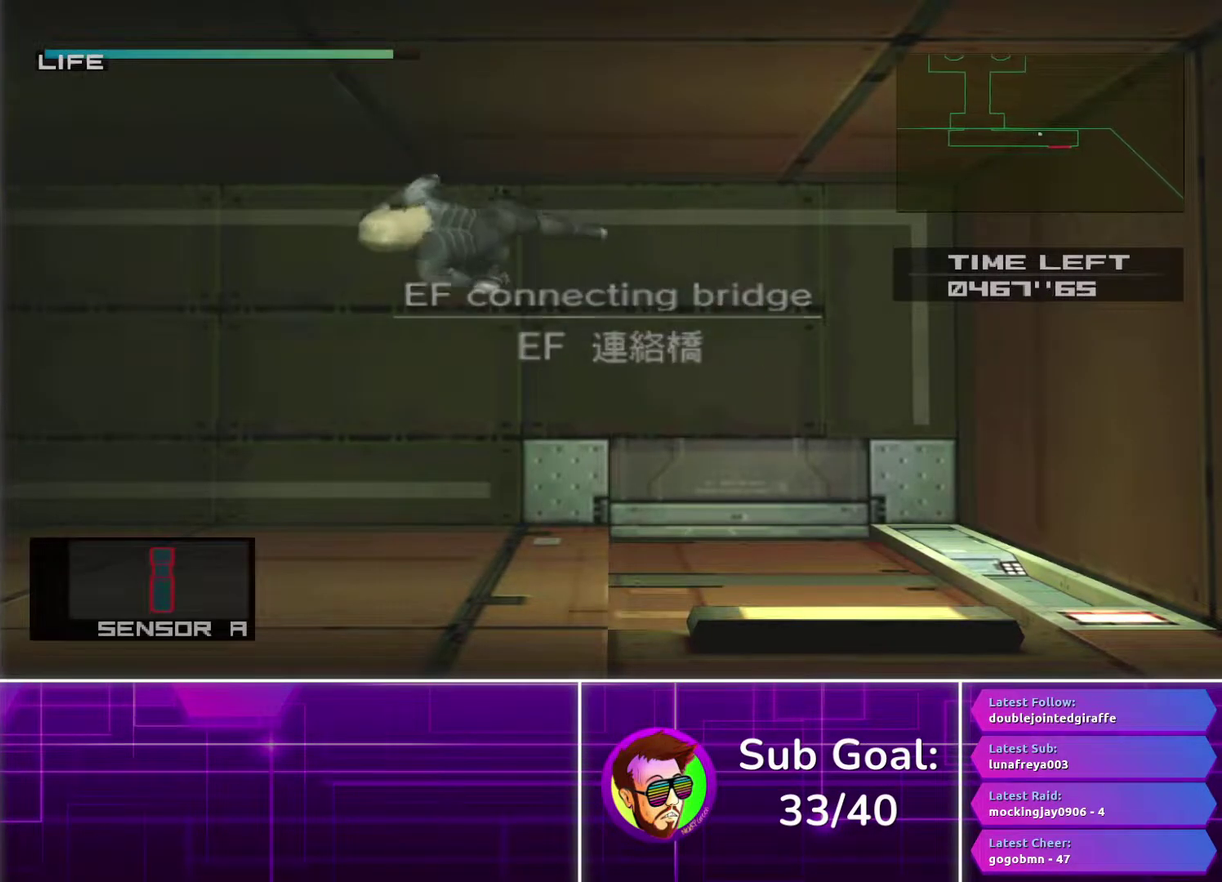
{"buttons": [], "left_stick": "left", "right_stick": "center", "events": []}
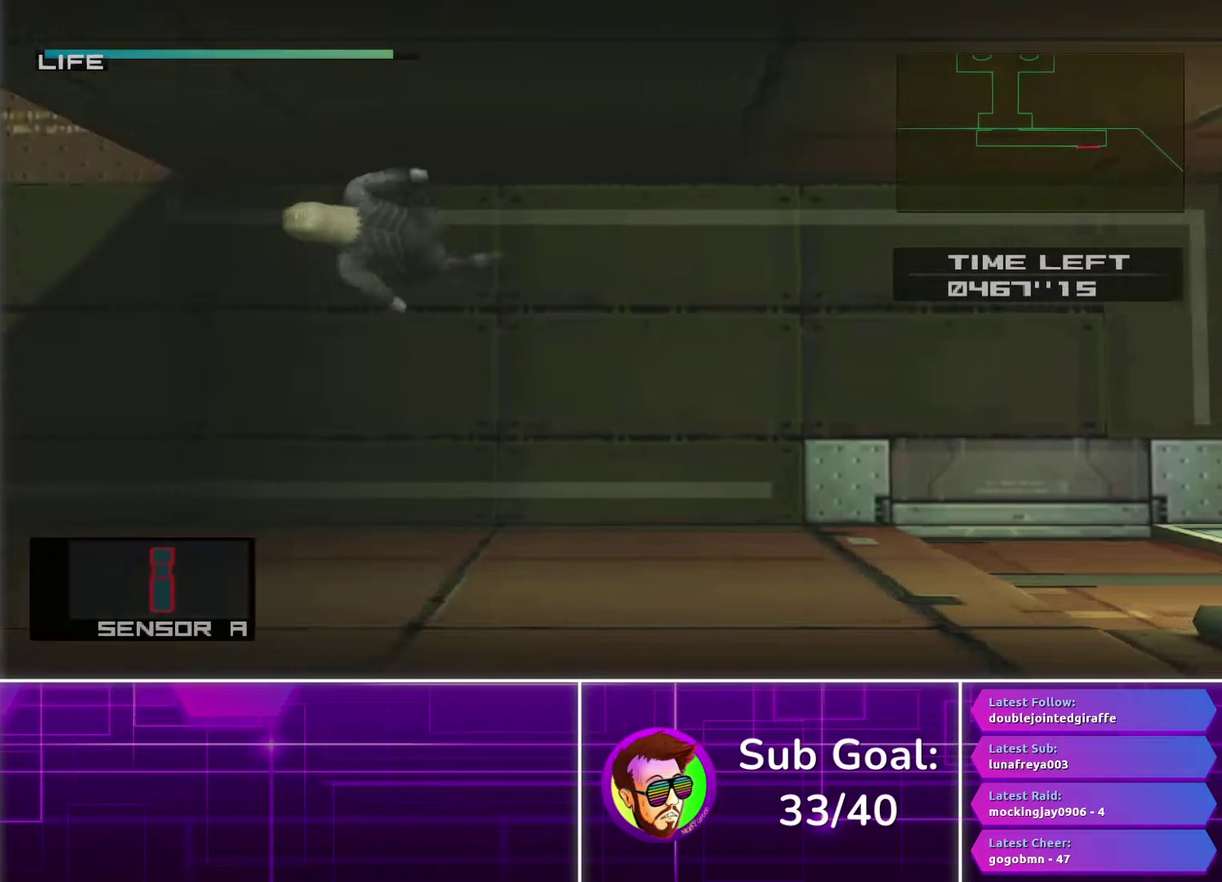
{"buttons": [], "left_stick": "up-left", "right_stick": "center", "events": [[333, "left_stick", "up-left"]]}
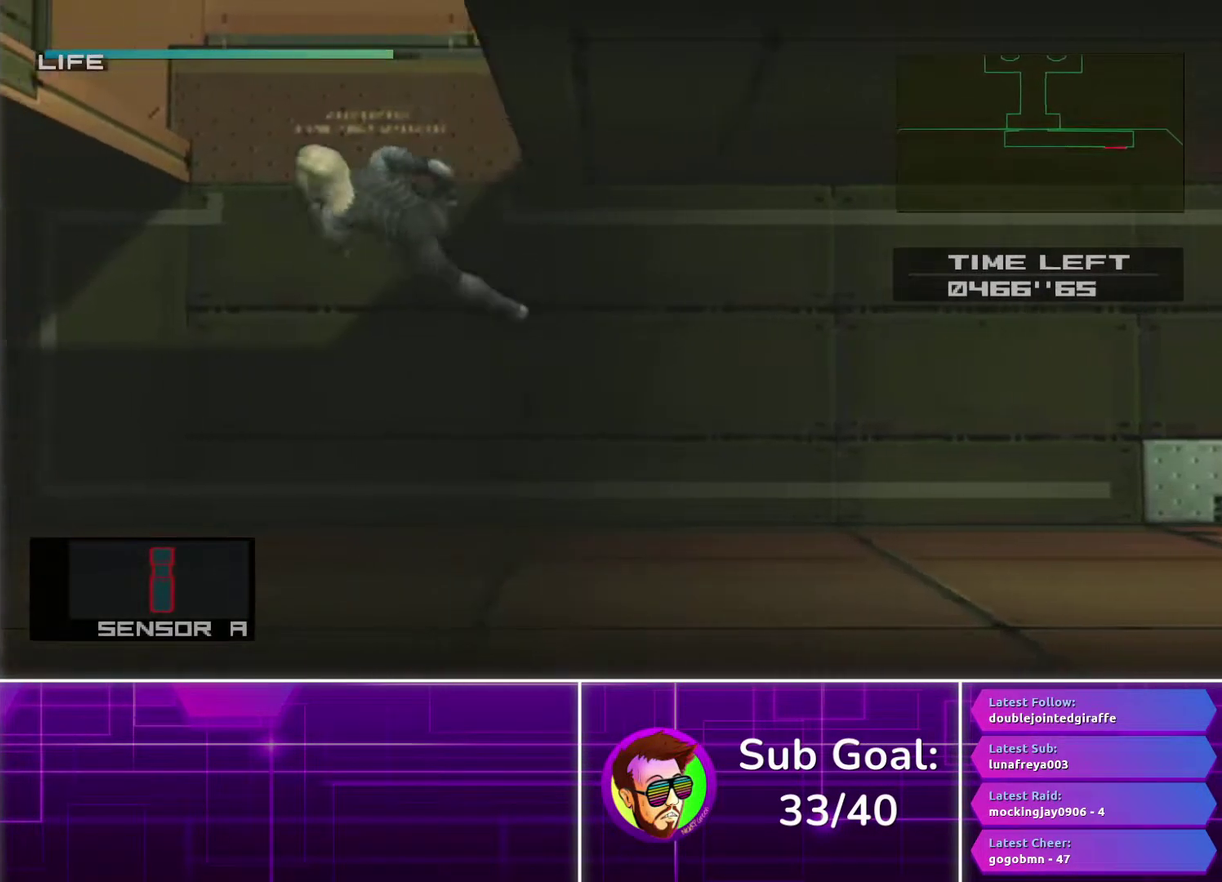
{"buttons": [], "left_stick": "up", "right_stick": "center", "events": [[17, "left_stick", "up"]]}
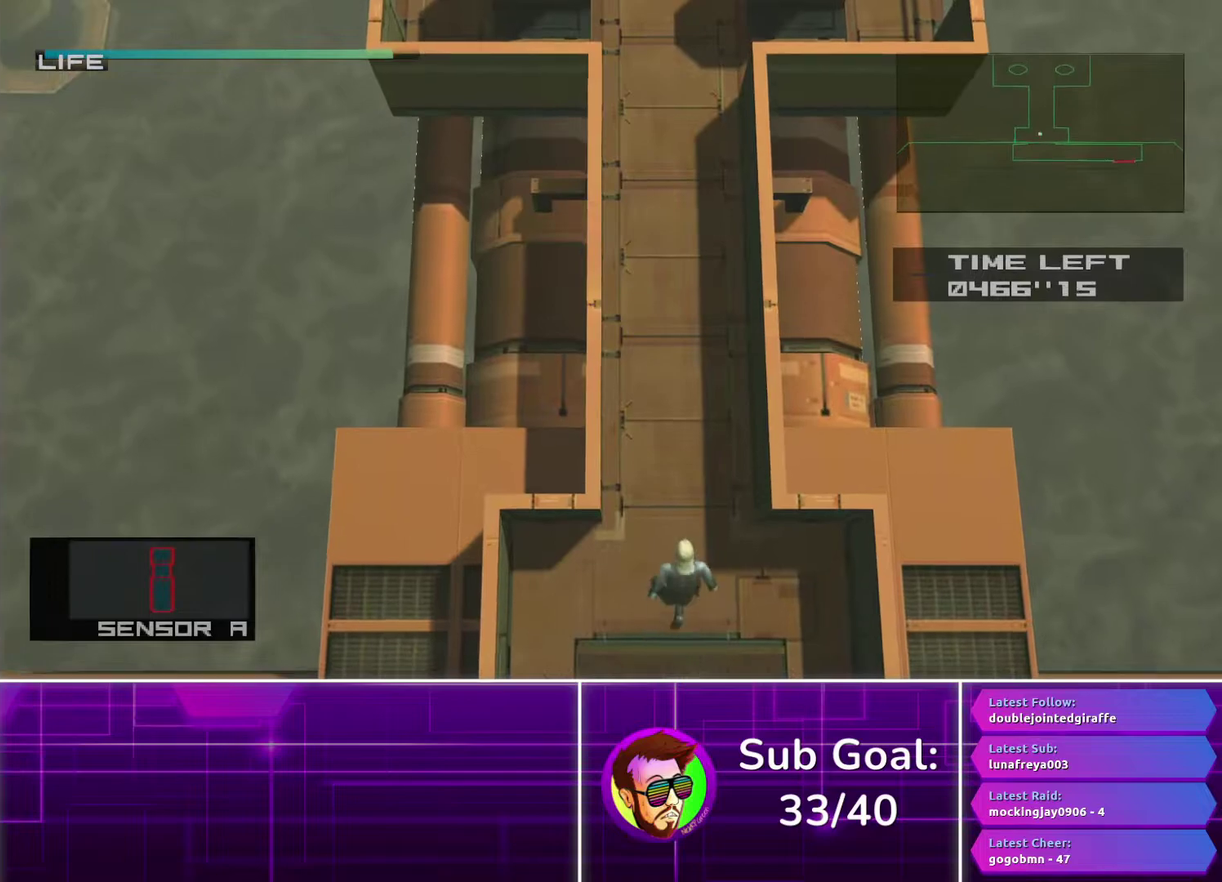
{"buttons": [], "left_stick": "up", "right_stick": "center", "events": []}
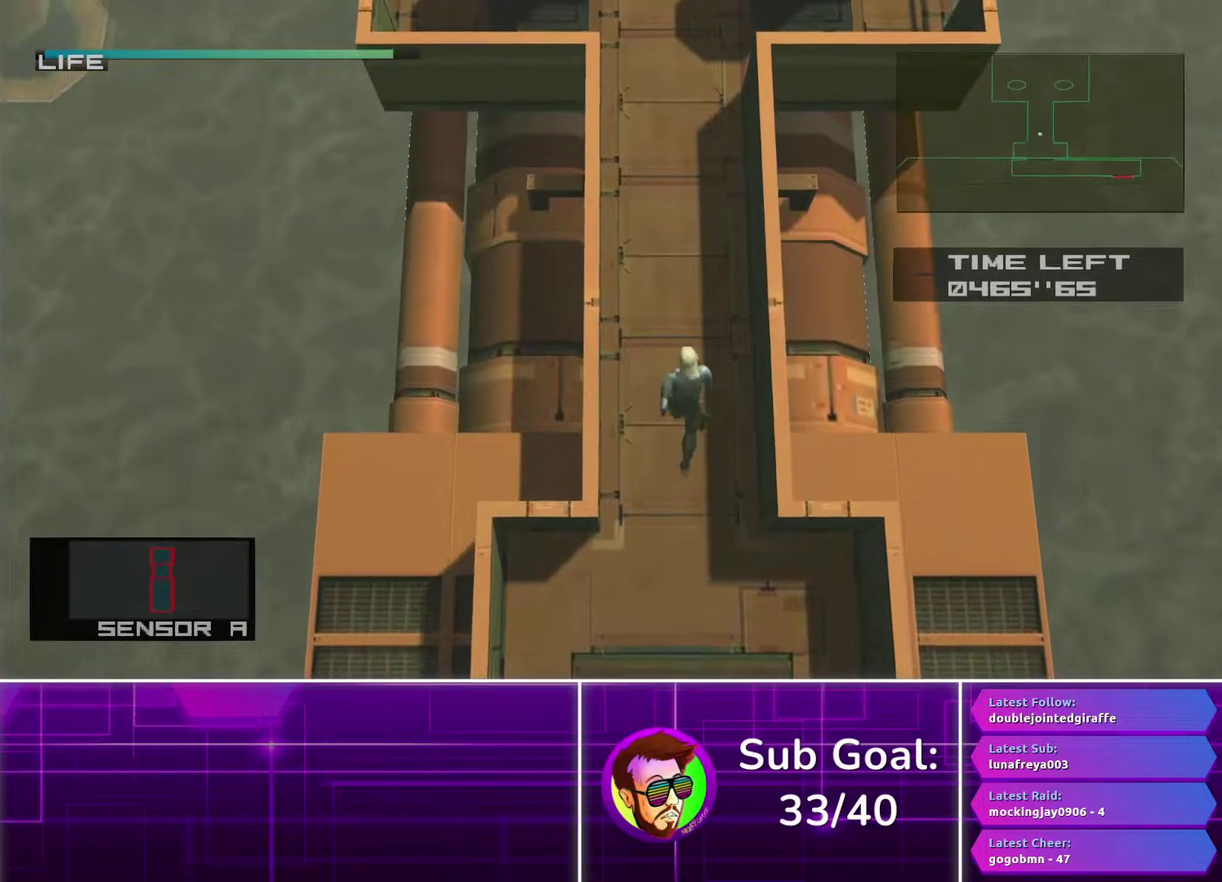
{"buttons": ["CROSS"], "left_stick": "up", "right_stick": "center", "events": [[233, "CROSS", "down"]]}
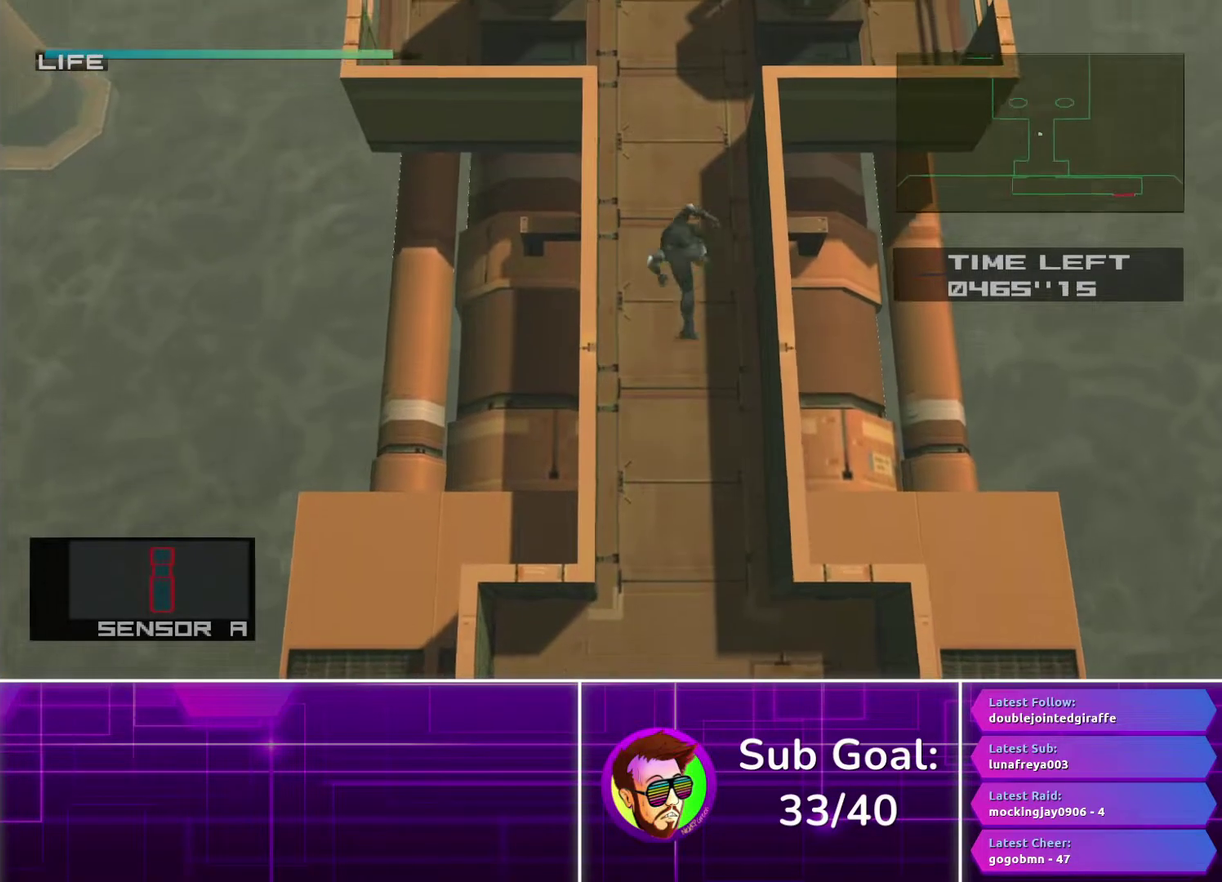
{"buttons": ["CROSS"], "left_stick": "up", "right_stick": "center", "events": []}
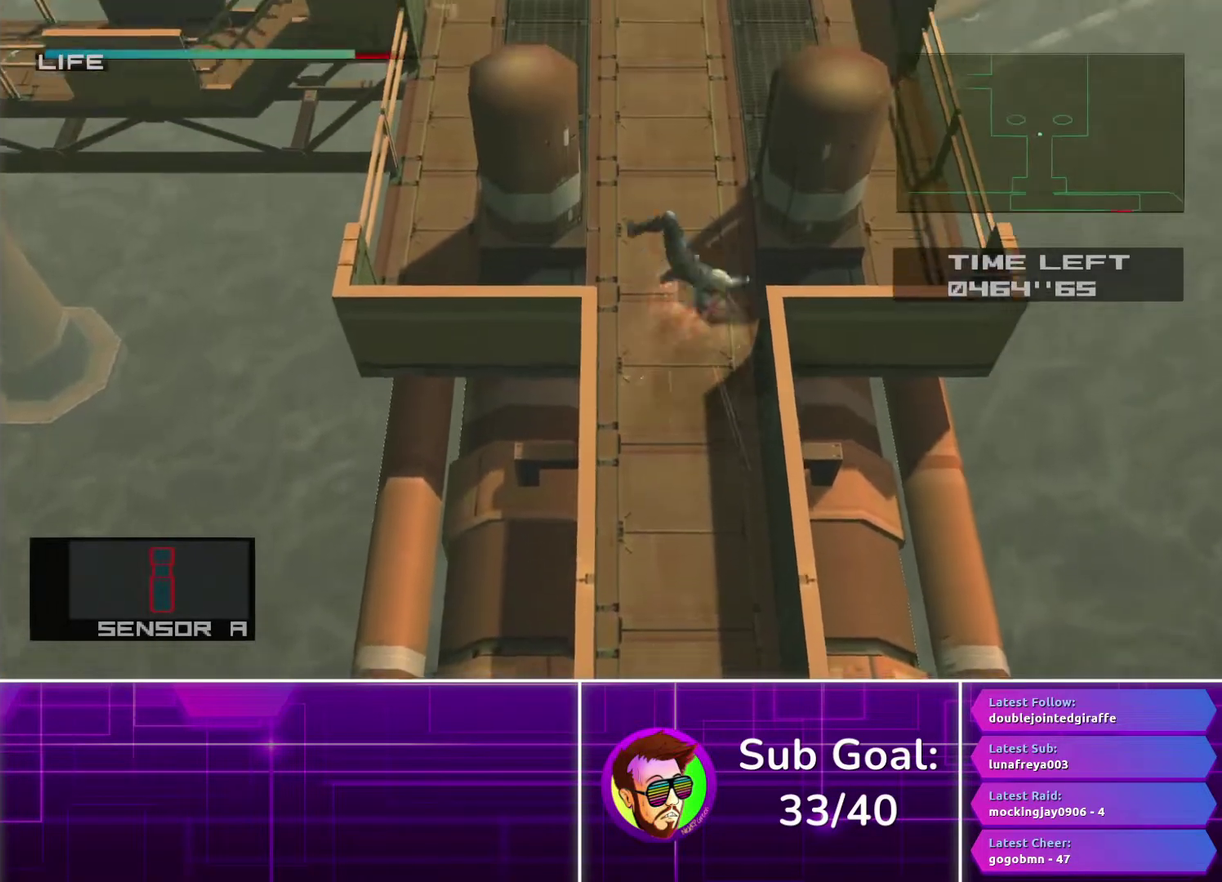
{"buttons": ["CROSS"], "left_stick": "up", "right_stick": "center", "events": [[217, "left_stick", "center"], [383, "CROSS", "up"], [483, "left_stick", "up"], [500, "CROSS", "down"]]}
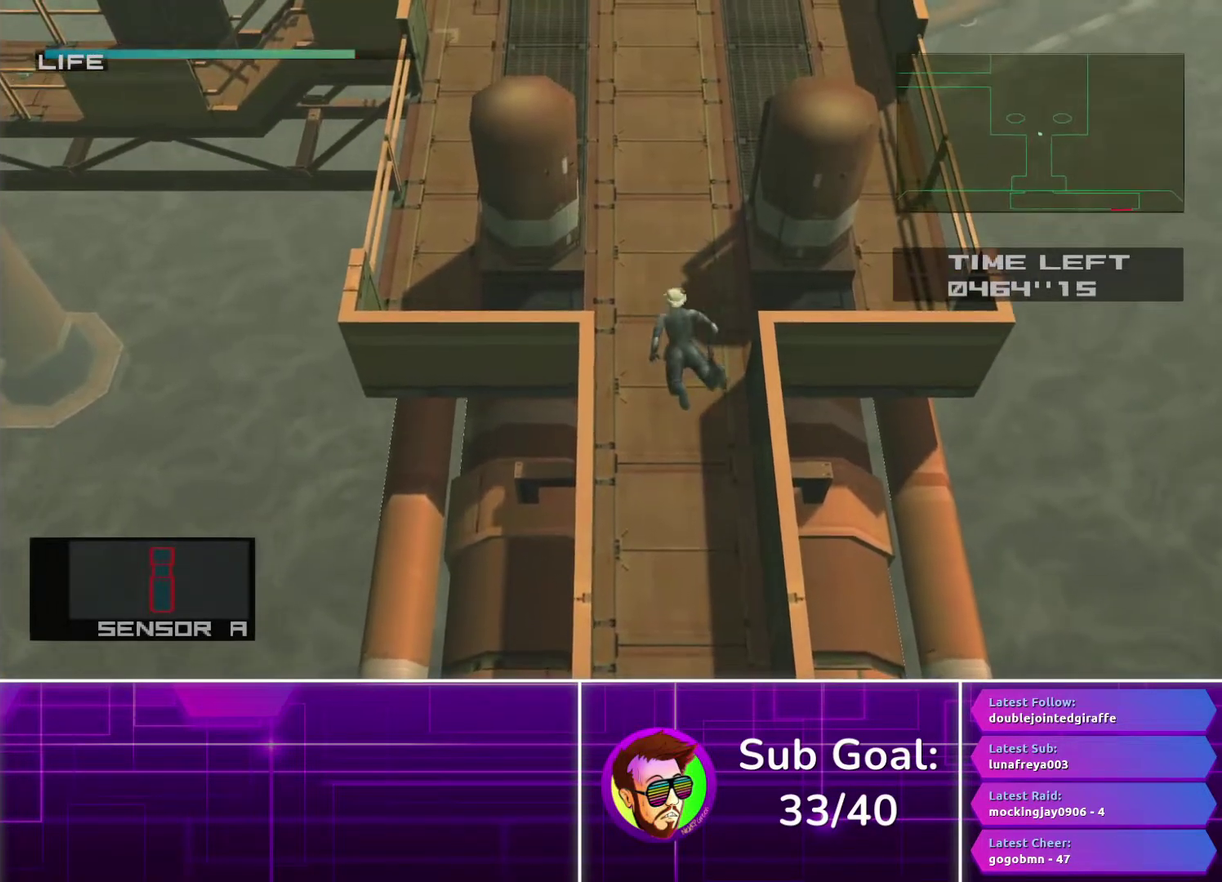
{"buttons": [], "left_stick": "center", "right_stick": "center", "events": [[100, "CROSS", "up"], [150, "left_stick", "center"], [183, "CROSS", "down"], [267, "CROSS", "up"], [267, "left_stick", "up"], [350, "CROSS", "down"], [450, "CROSS", "up"], [450, "left_stick", "center"]]}
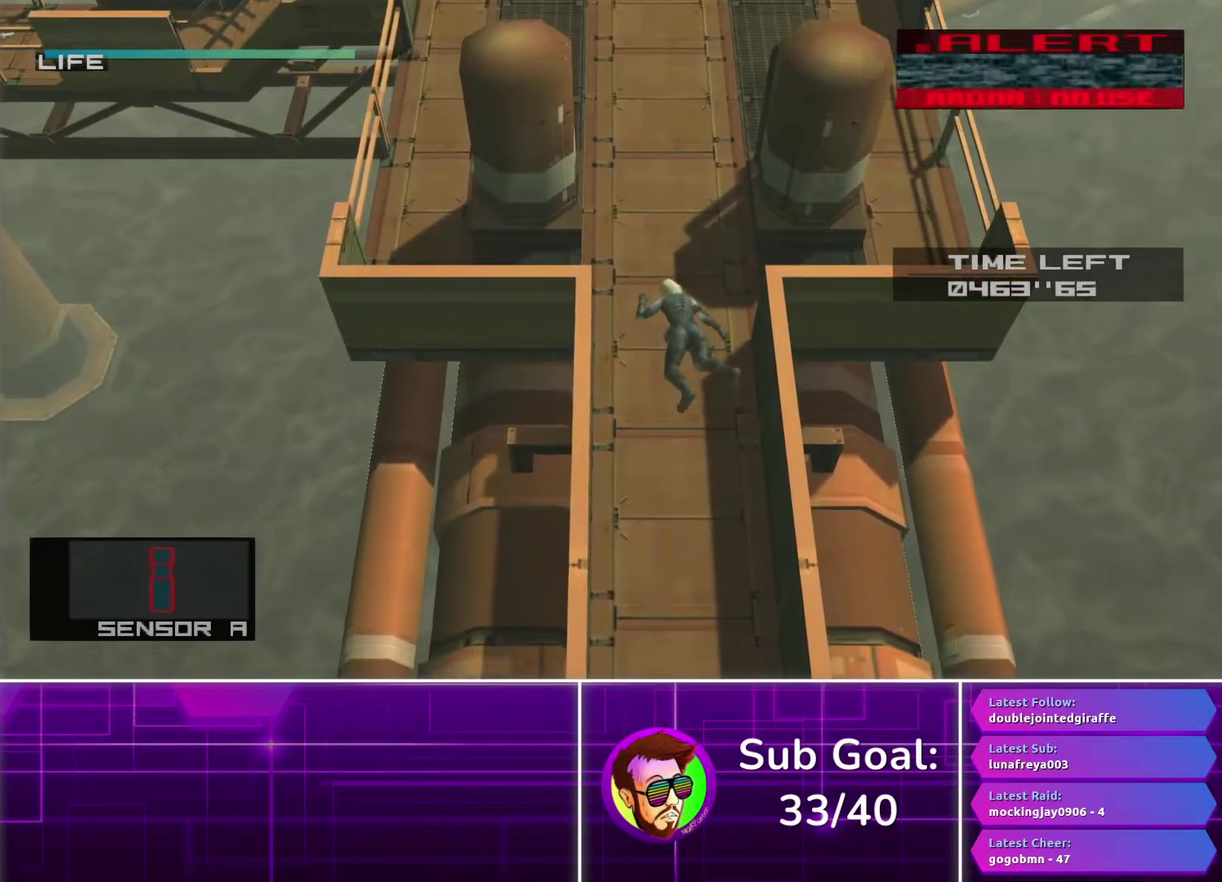
{"buttons": ["CROSS"], "left_stick": "up", "right_stick": "center", "events": [[17, "CROSS", "down"], [67, "left_stick", "up"], [100, "CROSS", "up"], [167, "CROSS", "down"], [250, "left_stick", "center"], [283, "CROSS", "up"], [350, "CROSS", "down"], [383, "left_stick", "up"], [433, "CROSS", "up"], [500, "CROSS", "down"]]}
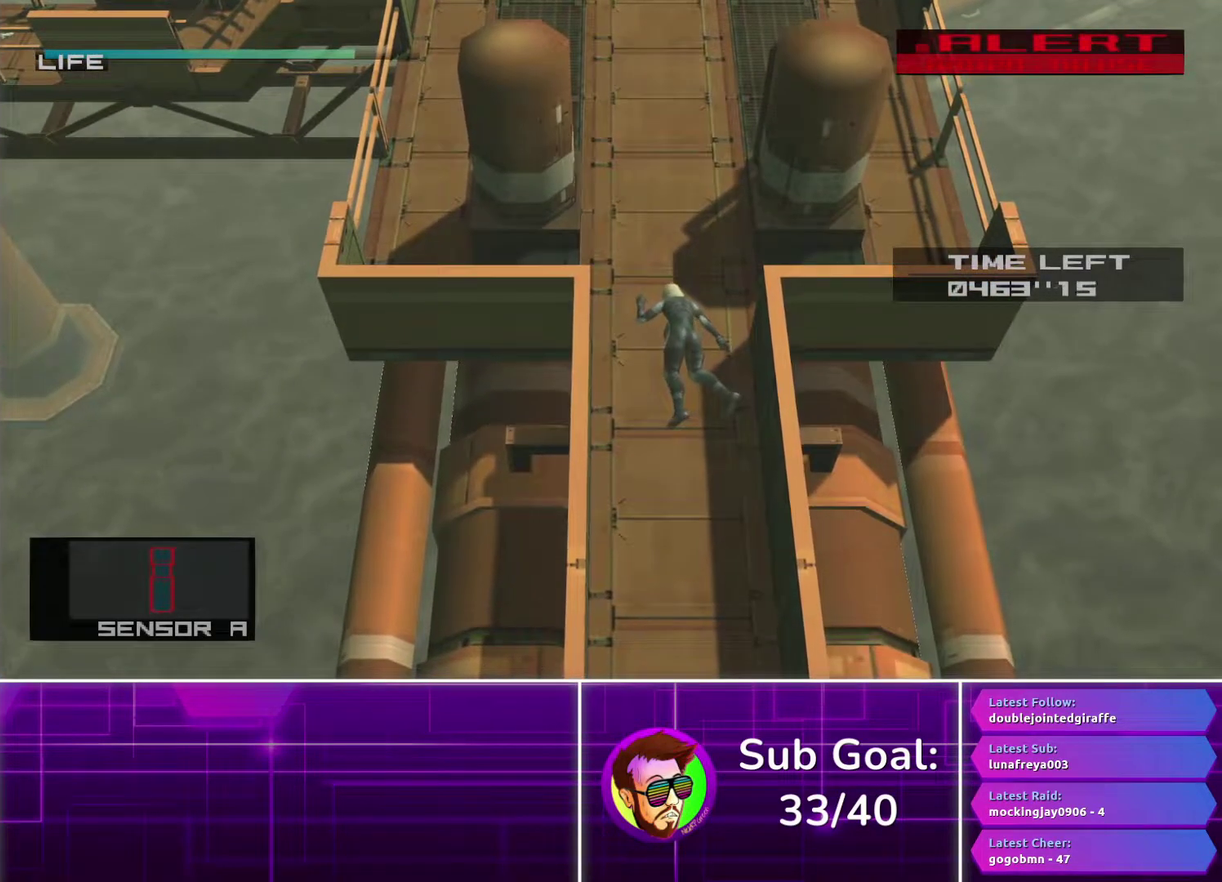
{"buttons": [], "left_stick": "up", "right_stick": "center", "events": [[50, "left_stick", "center"], [100, "CROSS", "up"], [167, "CROSS", "down"], [233, "left_stick", "up"], [267, "CROSS", "up"], [350, "CROSS", "down"], [350, "left_stick", "up-right"], [400, "left_stick", "center"], [433, "CROSS", "up"], [500, "left_stick", "up"]]}
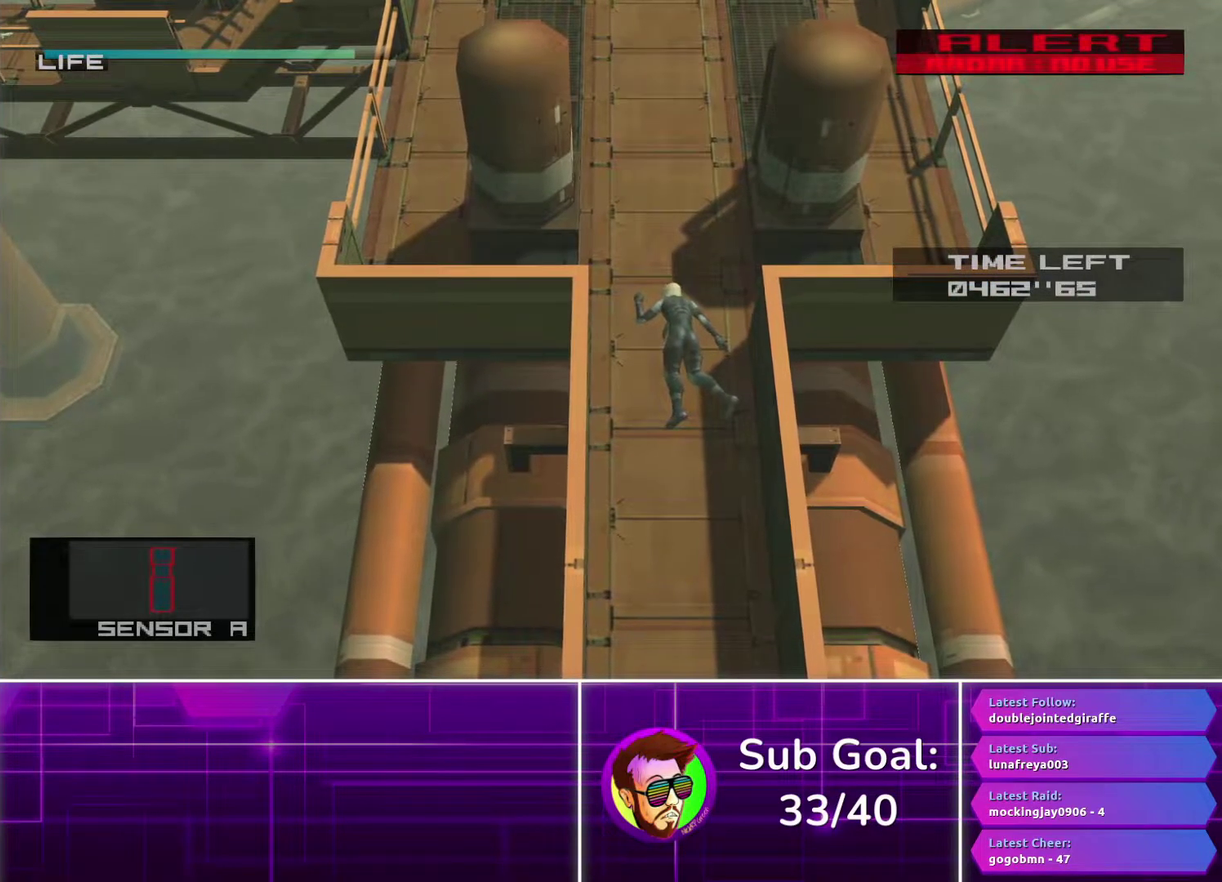
{"buttons": [], "left_stick": "up", "right_stick": "center", "events": [[17, "CROSS", "down"], [117, "CROSS", "up"], [150, "left_stick", "up-right"], [183, "CROSS", "down"], [233, "left_stick", "center"], [283, "CROSS", "up"], [333, "left_stick", "up"], [367, "CROSS", "down"], [450, "CROSS", "up"]]}
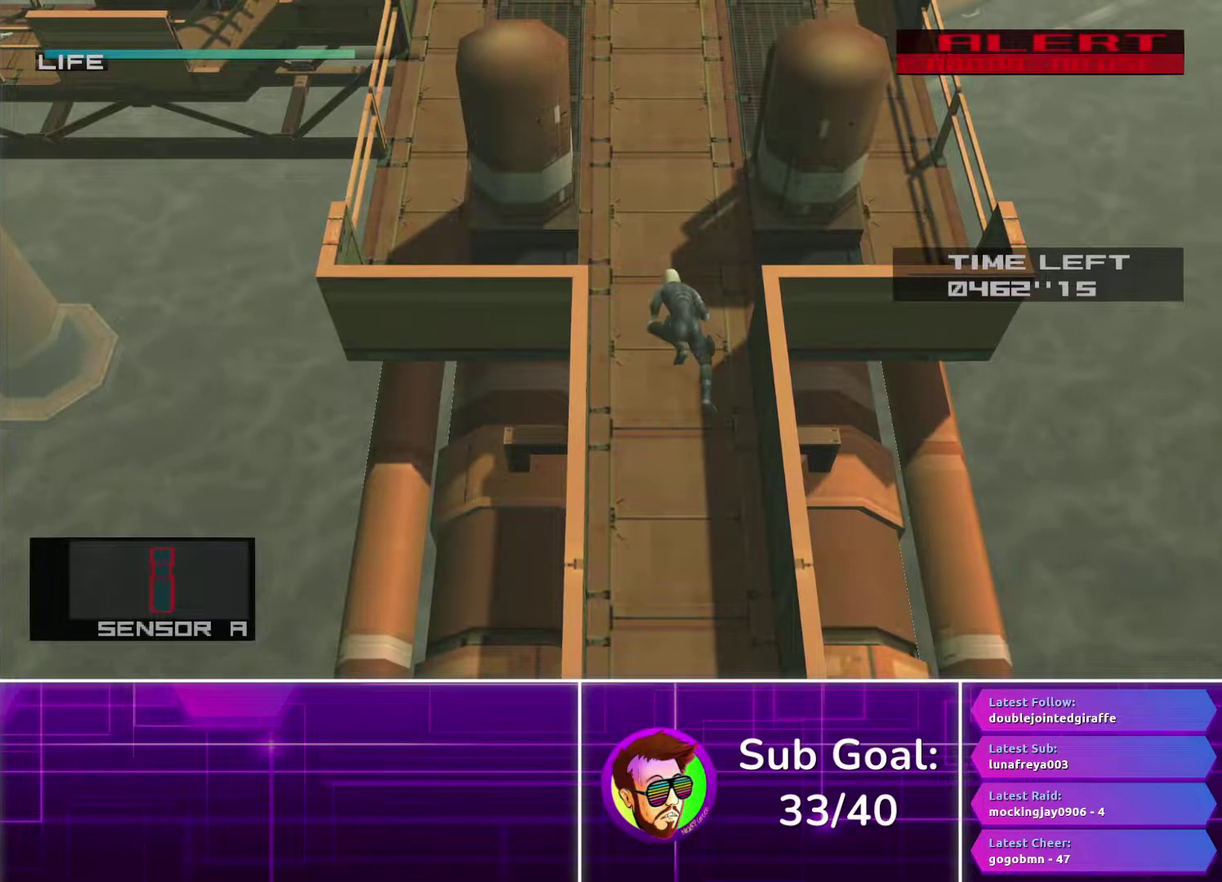
{"buttons": [], "left_stick": "up", "right_stick": "center", "events": [[33, "CROSS", "down"], [33, "left_stick", "center"], [133, "CROSS", "up"], [133, "left_stick", "up"]]}
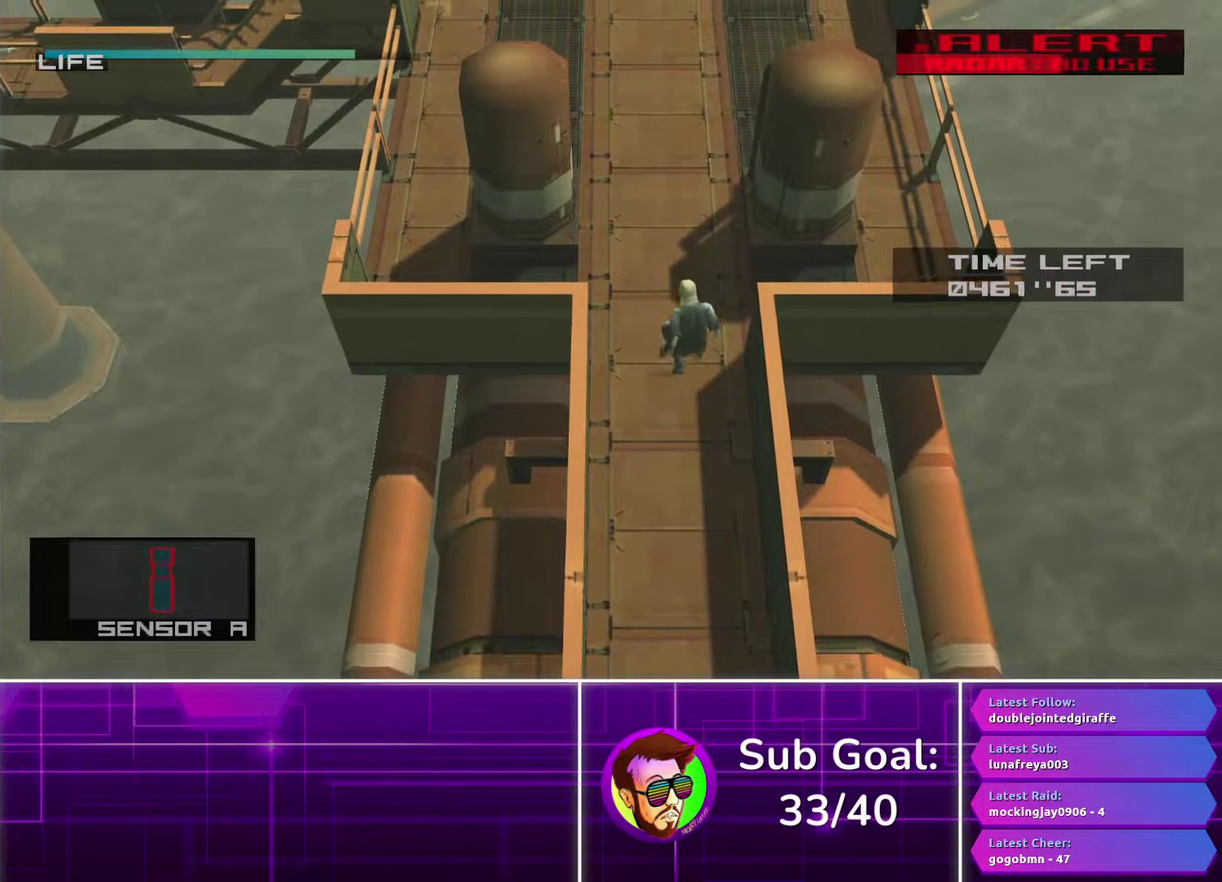
{"buttons": [], "left_stick": "up", "right_stick": "center", "events": []}
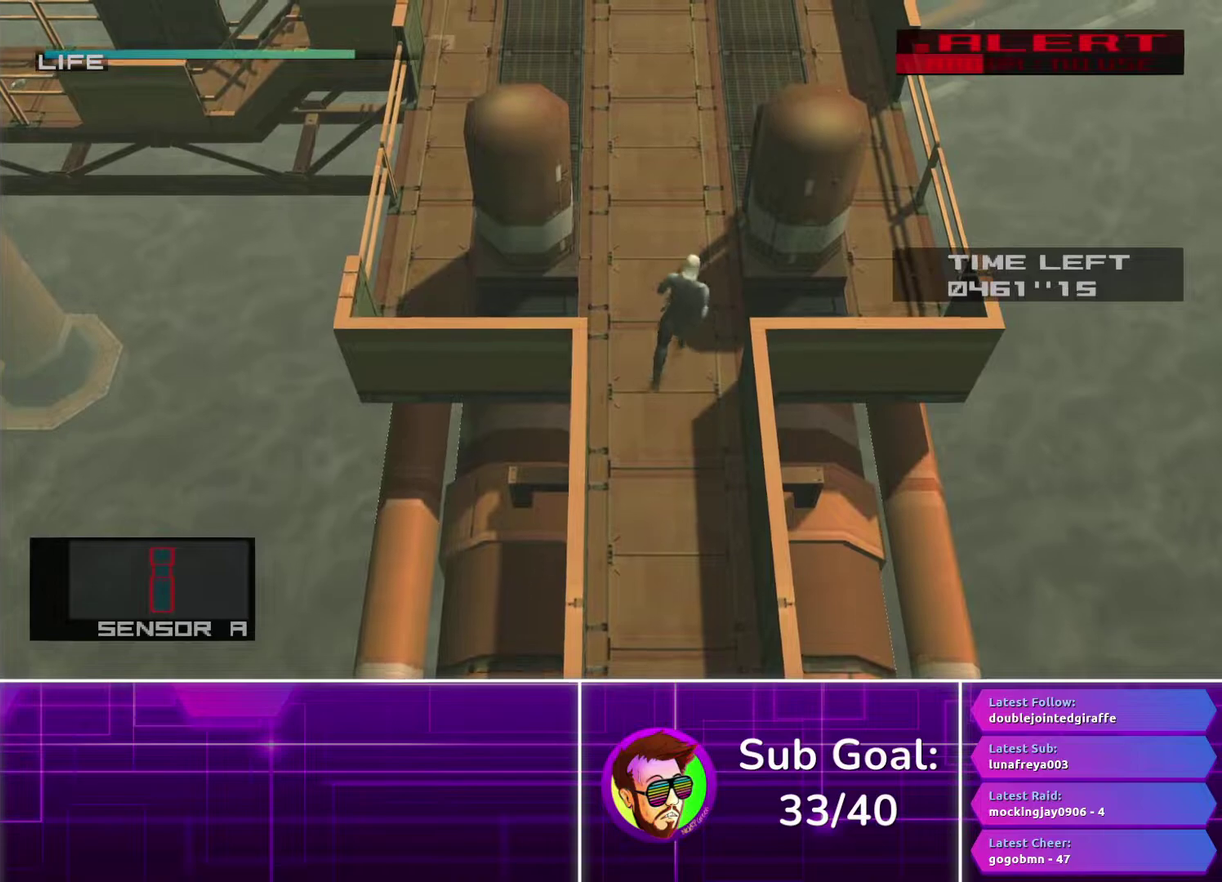
{"buttons": [], "left_stick": "up-right", "right_stick": "center", "events": [[400, "left_stick", "up-right"]]}
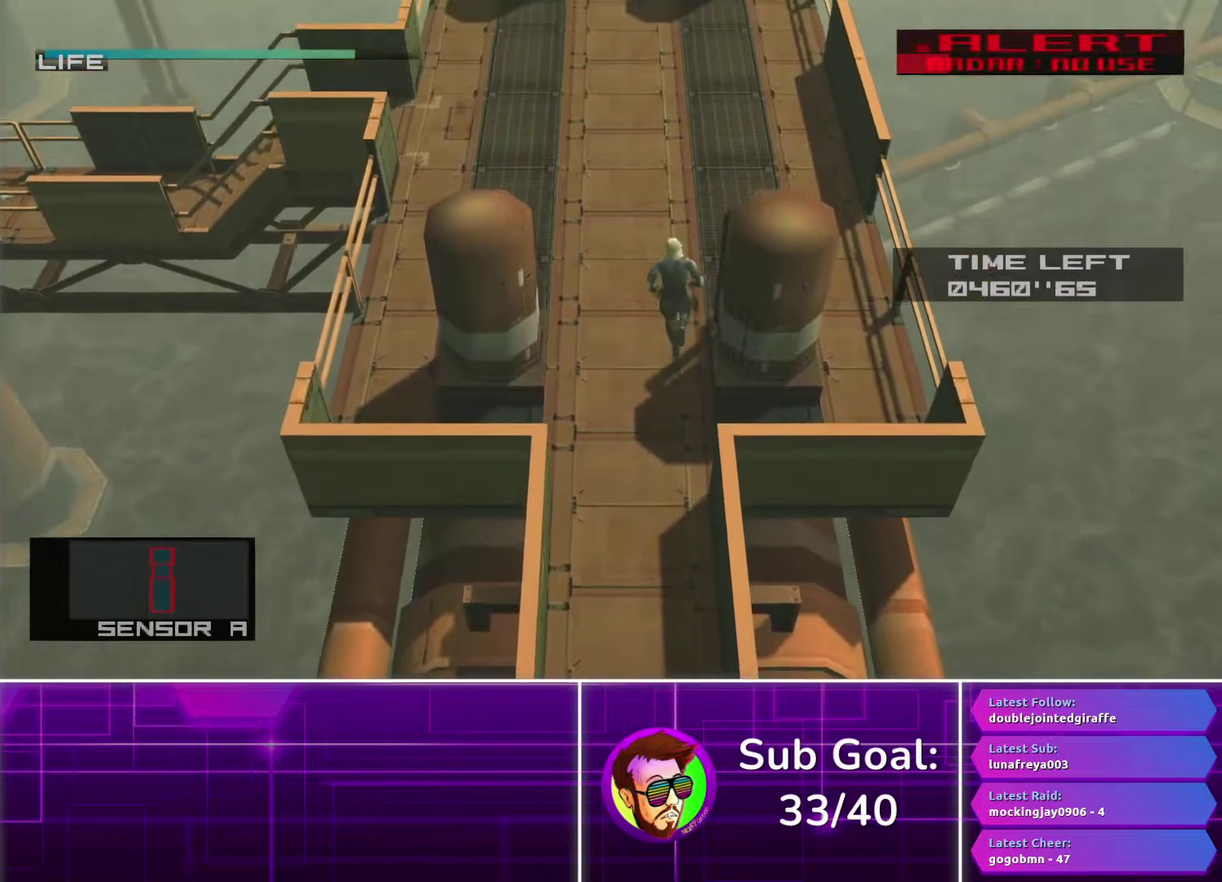
{"buttons": [], "left_stick": "up", "right_stick": "center", "events": [[400, "left_stick", "up"]]}
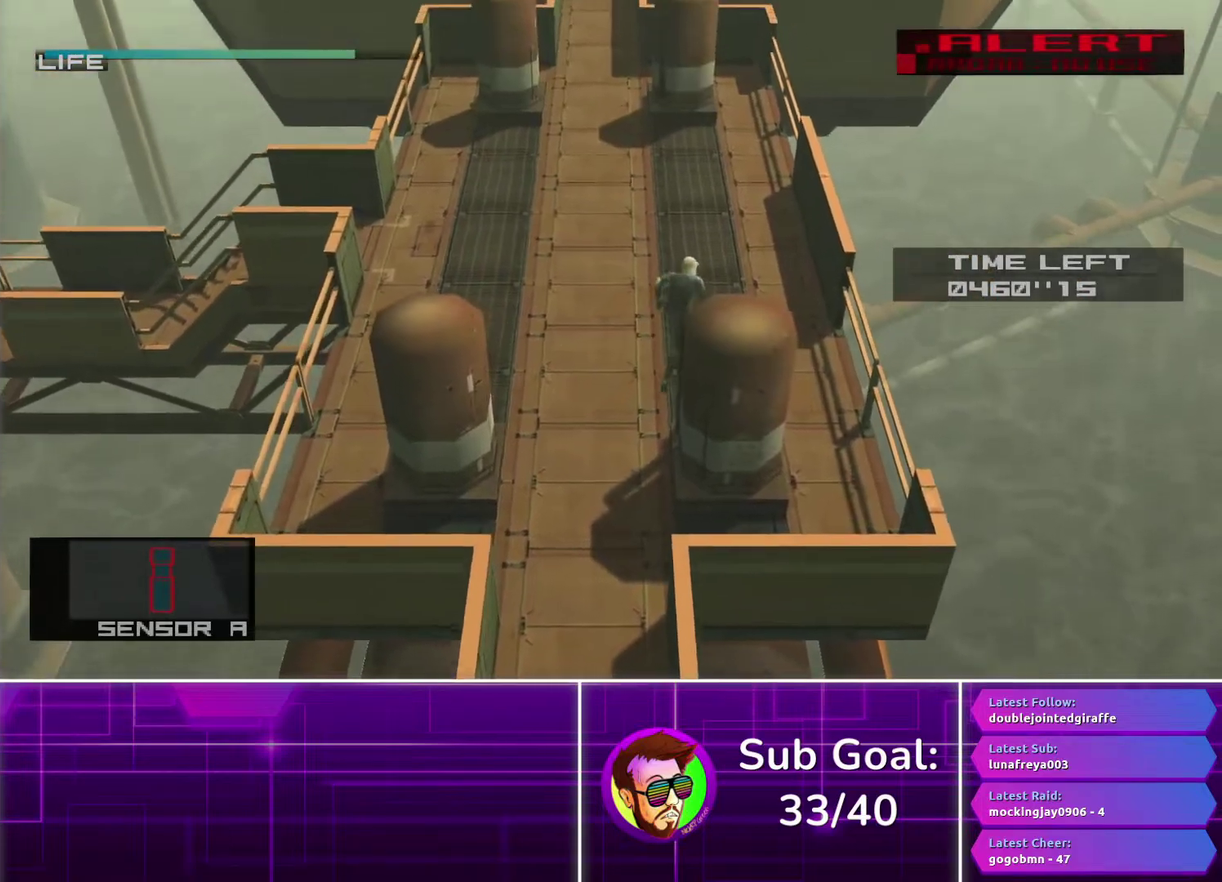
{"buttons": [], "left_stick": "up", "right_stick": "center", "events": [[317, "CROSS", "down"], [433, "CROSS", "up"]]}
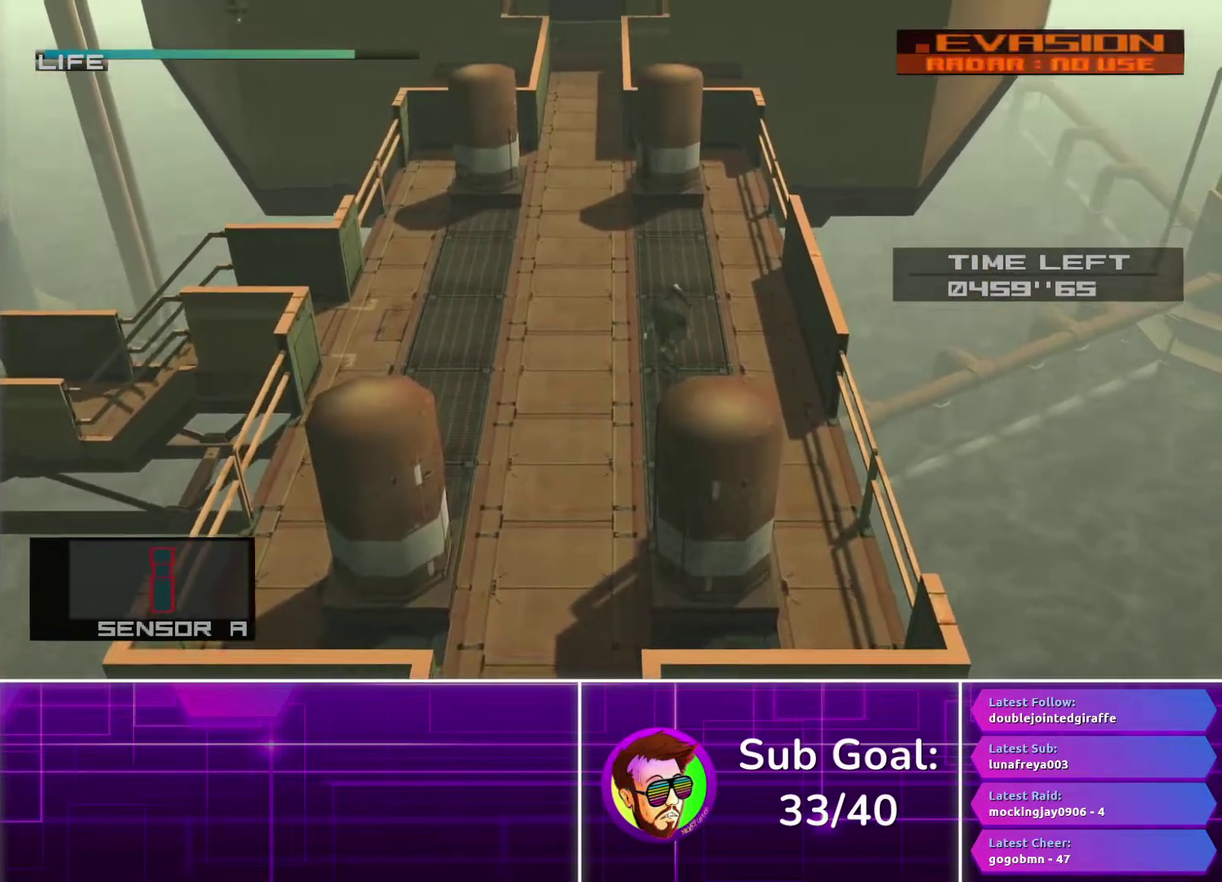
{"buttons": [], "left_stick": "up", "right_stick": "center", "events": [[17, "CROSS", "down"], [117, "CROSS", "up"], [233, "left_stick", "center"], [417, "left_stick", "up"]]}
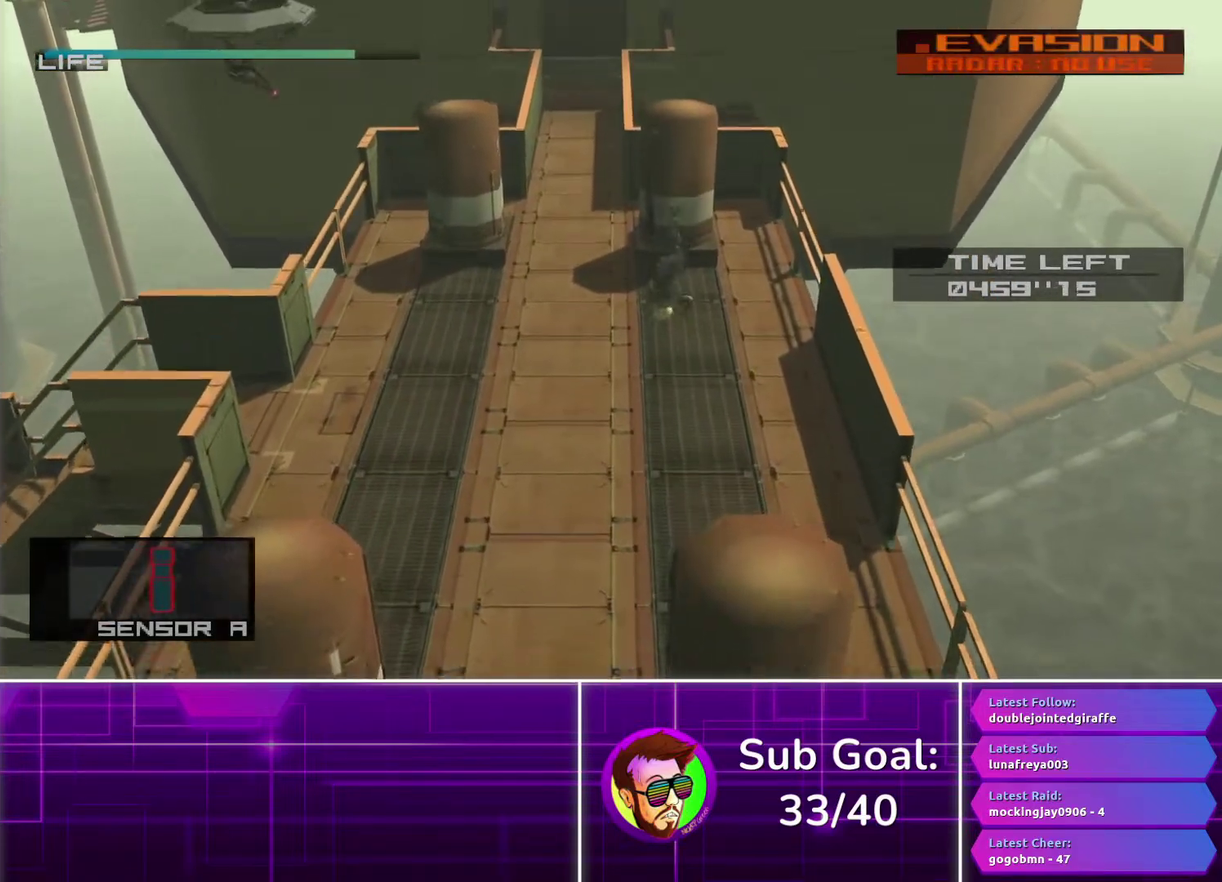
{"buttons": [], "left_stick": "up-left", "right_stick": "center", "events": [[300, "left_stick", "up-left"]]}
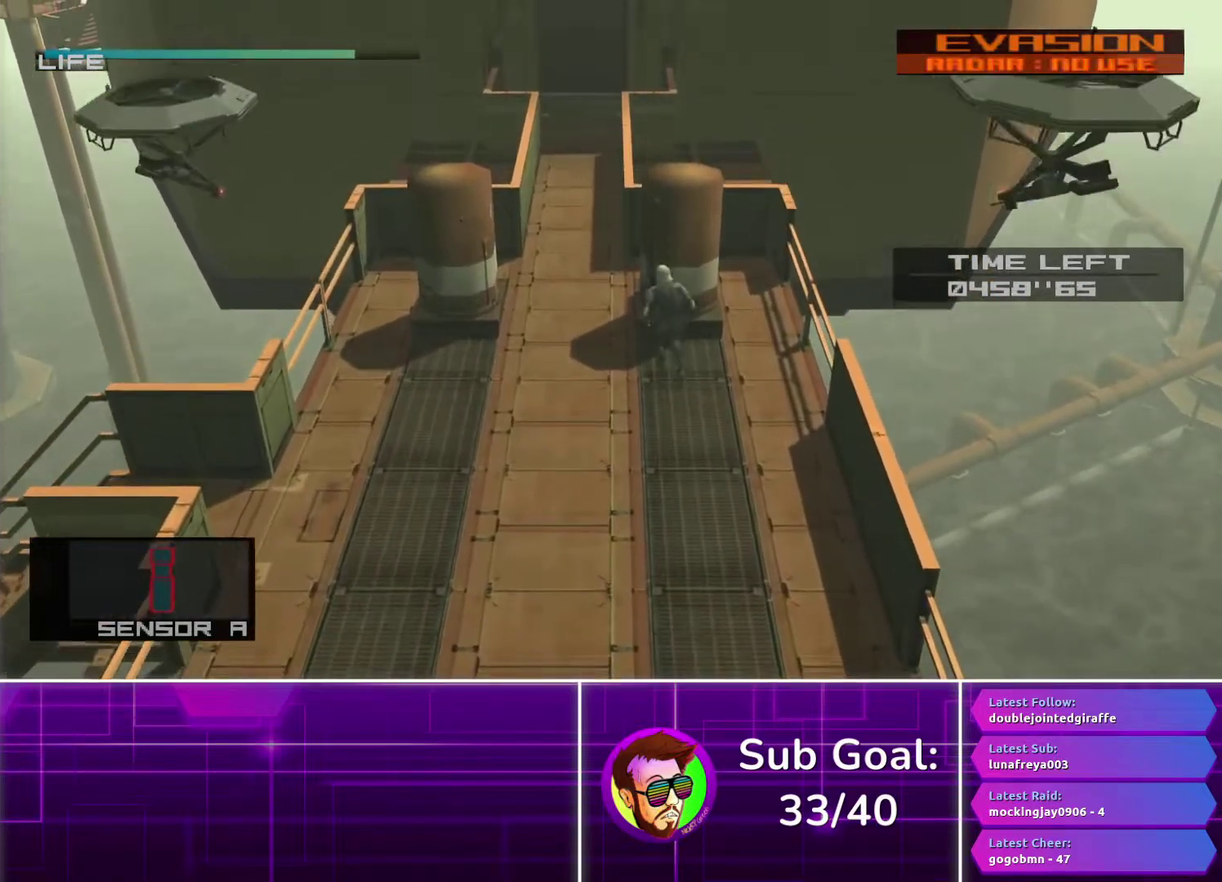
{"buttons": [], "left_stick": "up", "right_stick": "center", "events": [[300, "left_stick", "up"]]}
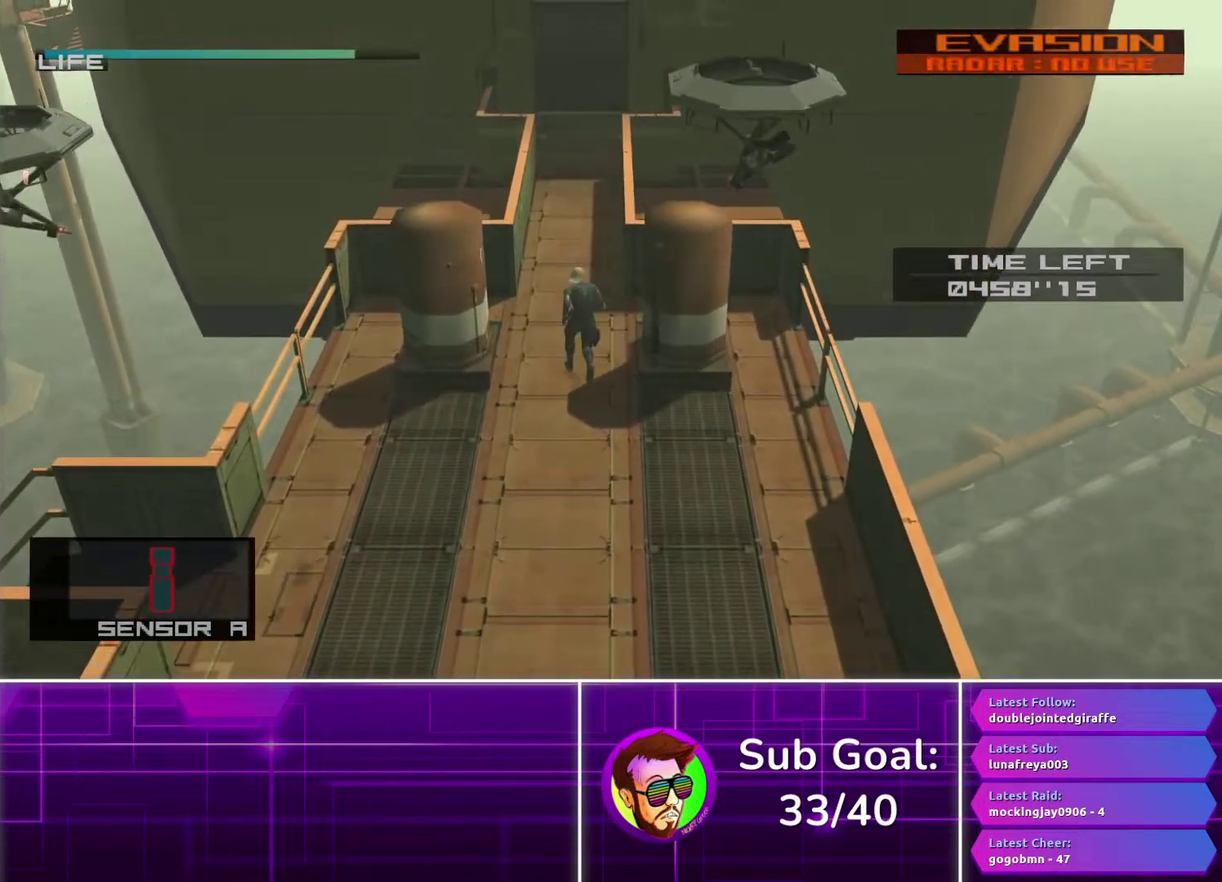
{"buttons": [], "left_stick": "up", "right_stick": "center", "events": [[217, "CROSS", "down"], [317, "CROSS", "up"], [400, "CROSS", "down"], [500, "CROSS", "up"]]}
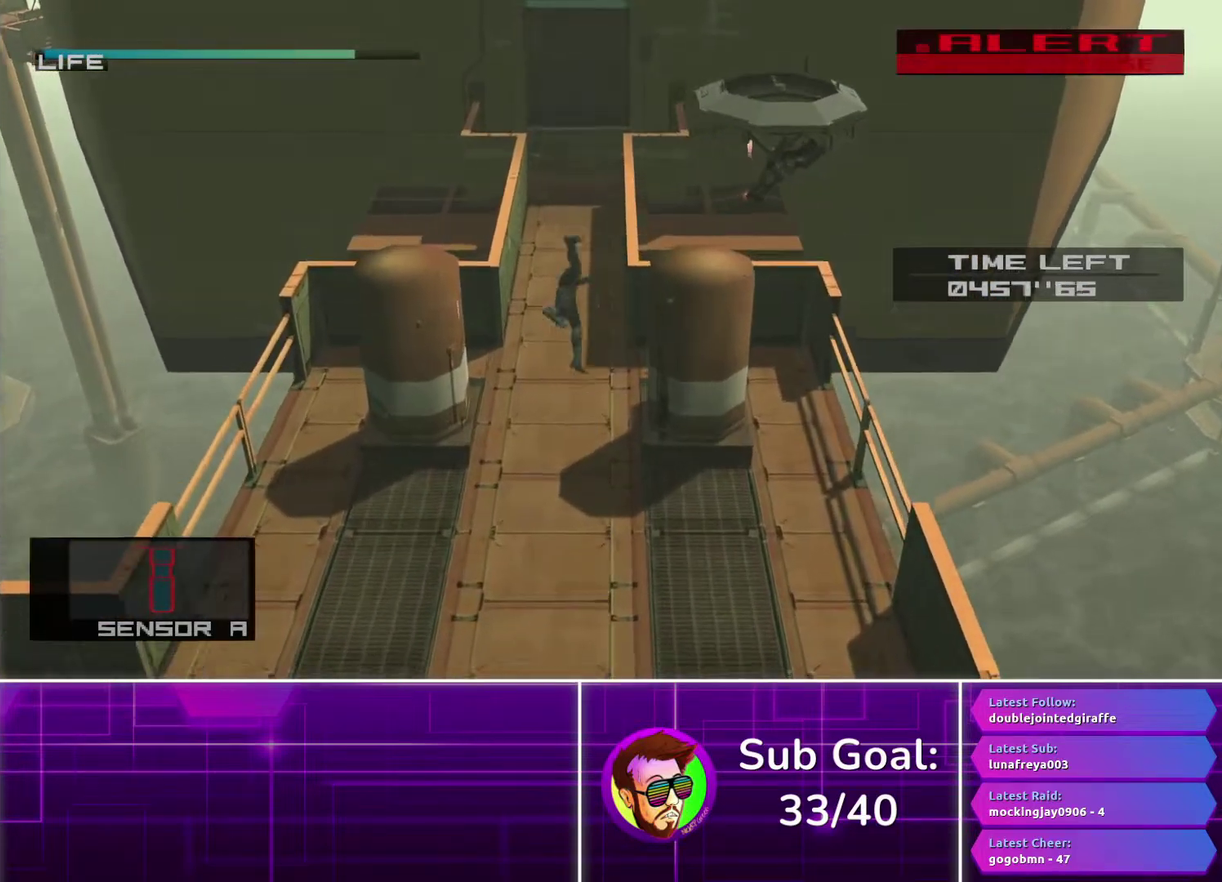
{"buttons": [], "left_stick": "up", "right_stick": "center", "events": []}